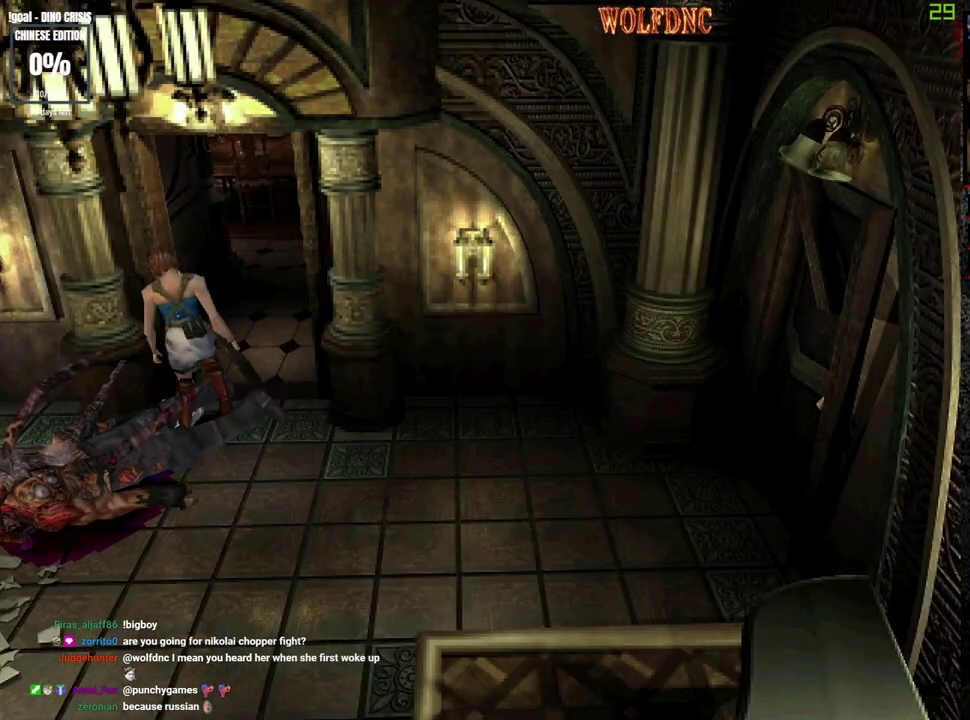
Gameplay with a controller (PlayStation layout); each line is a JSON object with the inputs held at the frame after it. "events" lists button and stick changes between this image and that frame as [ms after this image, input, new state], when the widget could be followed in between. Not read: L3 R3 SELECT other_buttons.
{"buttons": [], "events": [[50, "CROSS", "down"], [200, "CROSS", "up"], [250, "CROSS", "down"], [333, "CROSS", "up"], [383, "CROSS", "down"], [433, "CROSS", "up"]]}
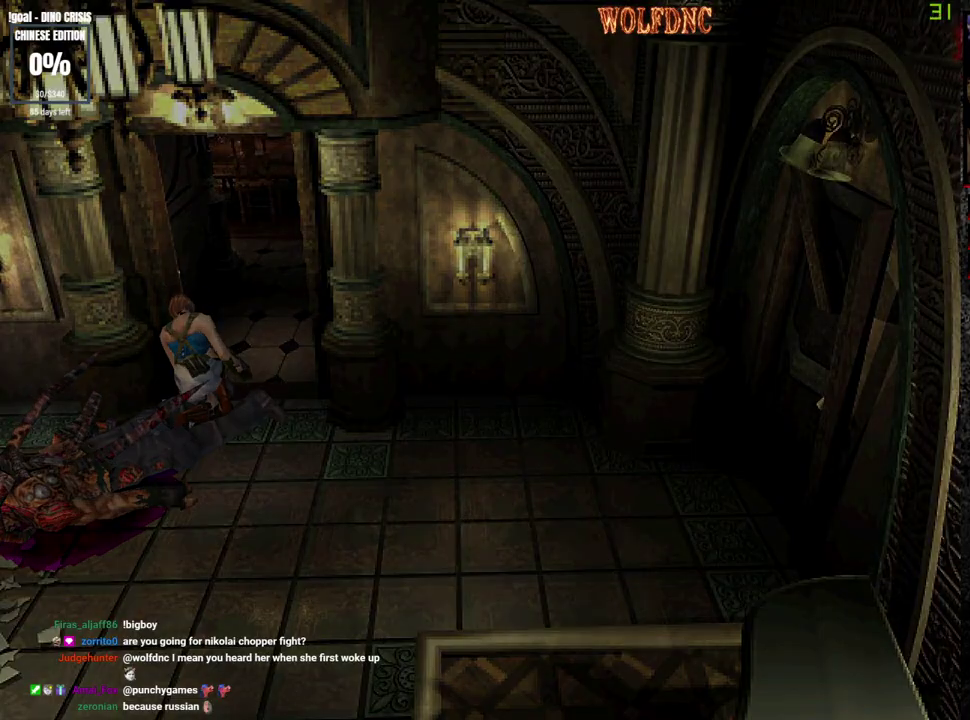
{"buttons": ["CROSS"], "events": [[117, "CROSS", "down"], [217, "CROSS", "up"], [350, "CROSS", "down"]]}
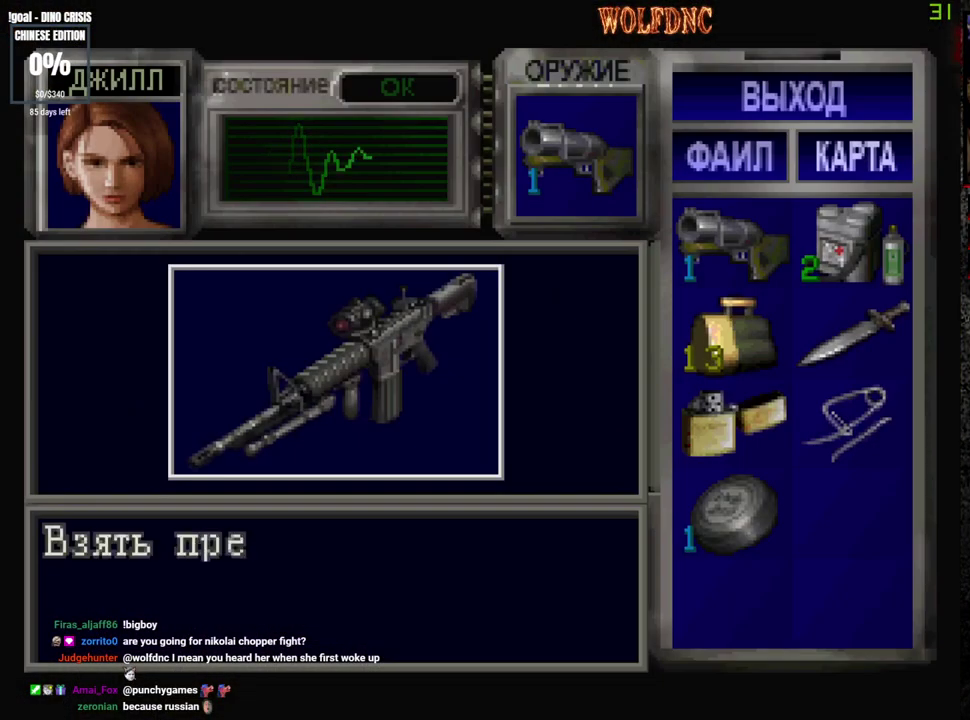
{"buttons": ["CROSS"], "events": []}
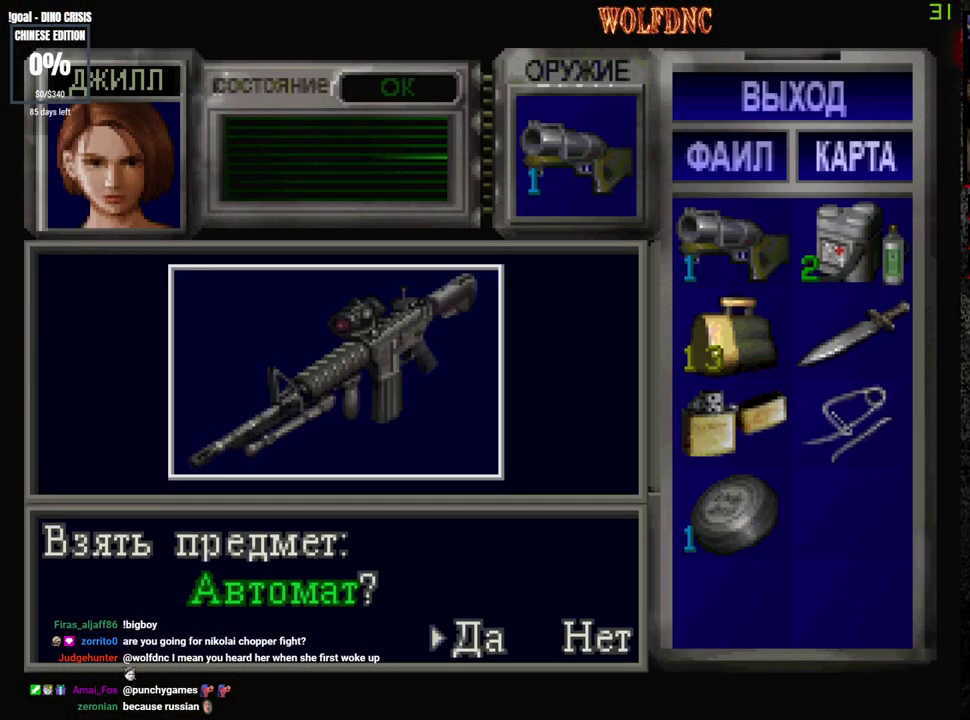
{"buttons": [], "events": [[50, "CROSS", "up"]]}
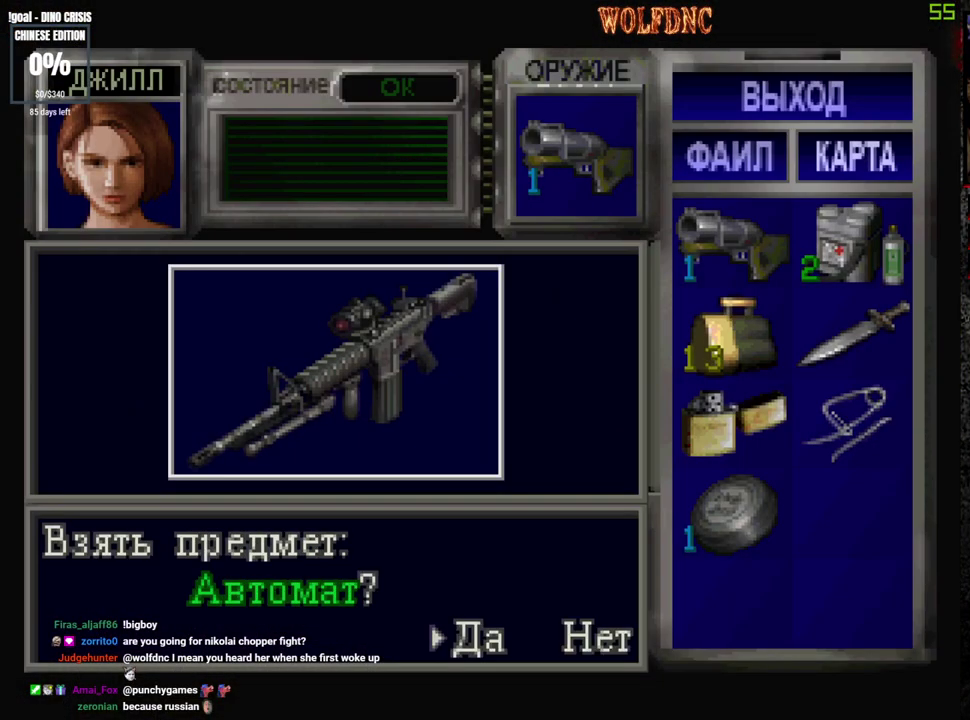
{"buttons": ["CROSS", "SQUARE"], "events": [[67, "CROSS", "down"], [500, "SQUARE", "down"]]}
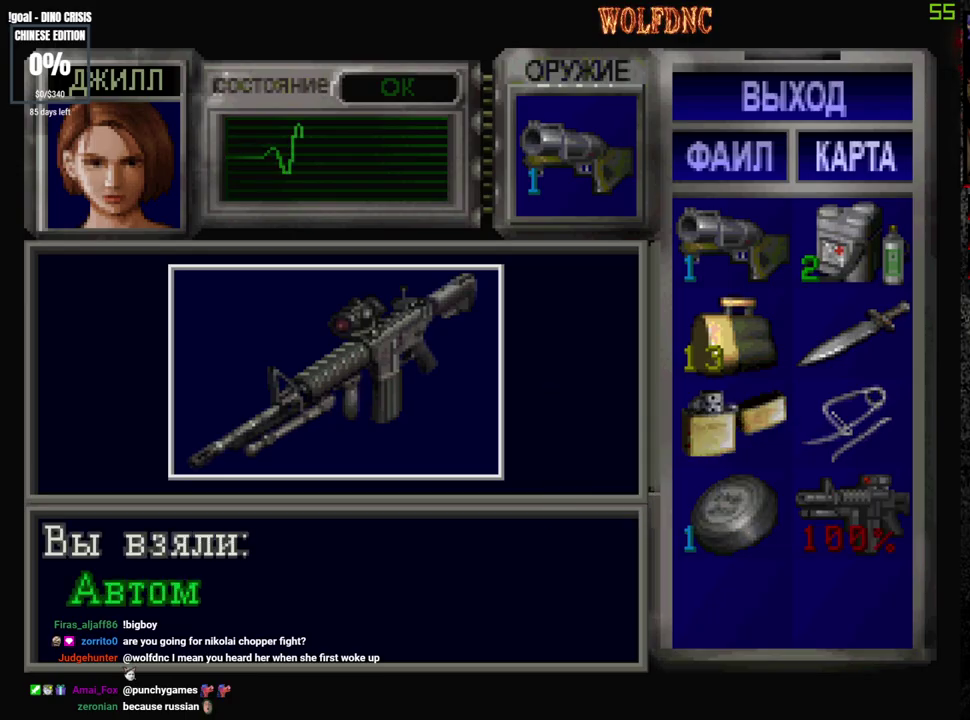
{"buttons": ["CROSS", "SQUARE"], "events": [[83, "SQUARE", "up"], [183, "SQUARE", "down"], [317, "SQUARE", "up"], [367, "SQUARE", "down"], [417, "CROSS", "up"], [467, "CROSS", "down"]]}
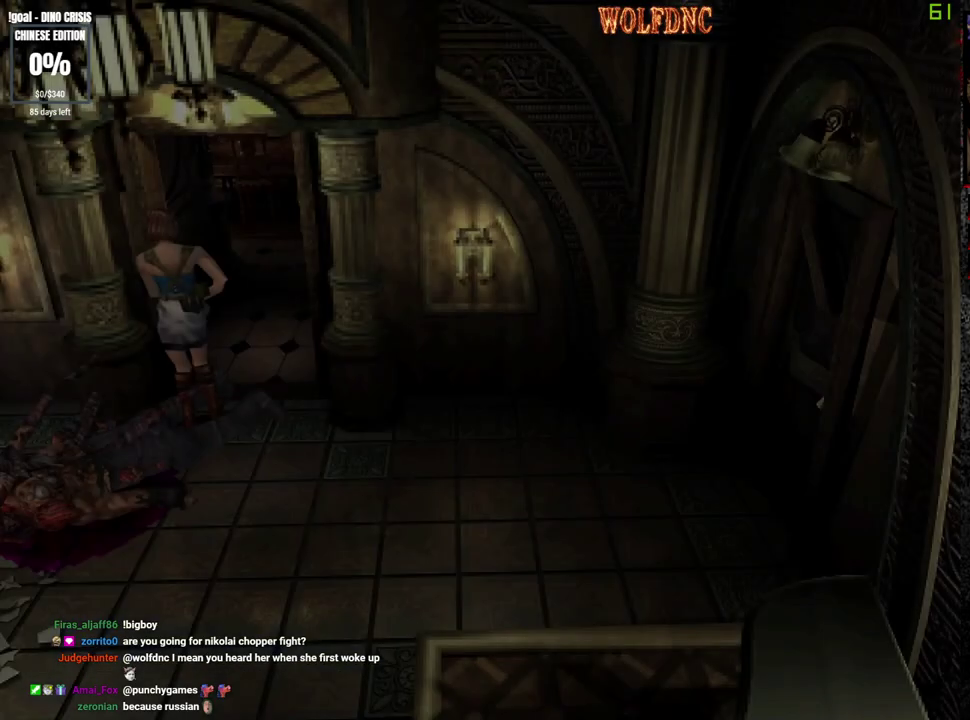
{"buttons": [], "events": [[17, "SQUARE", "up"], [100, "CROSS", "up"], [100, "SQUARE", "down"], [150, "CROSS", "down"], [200, "SQUARE", "up"], [300, "CROSS", "up"], [300, "SQUARE", "down"], [383, "CROSS", "down"], [433, "SQUARE", "up"], [483, "CROSS", "up"]]}
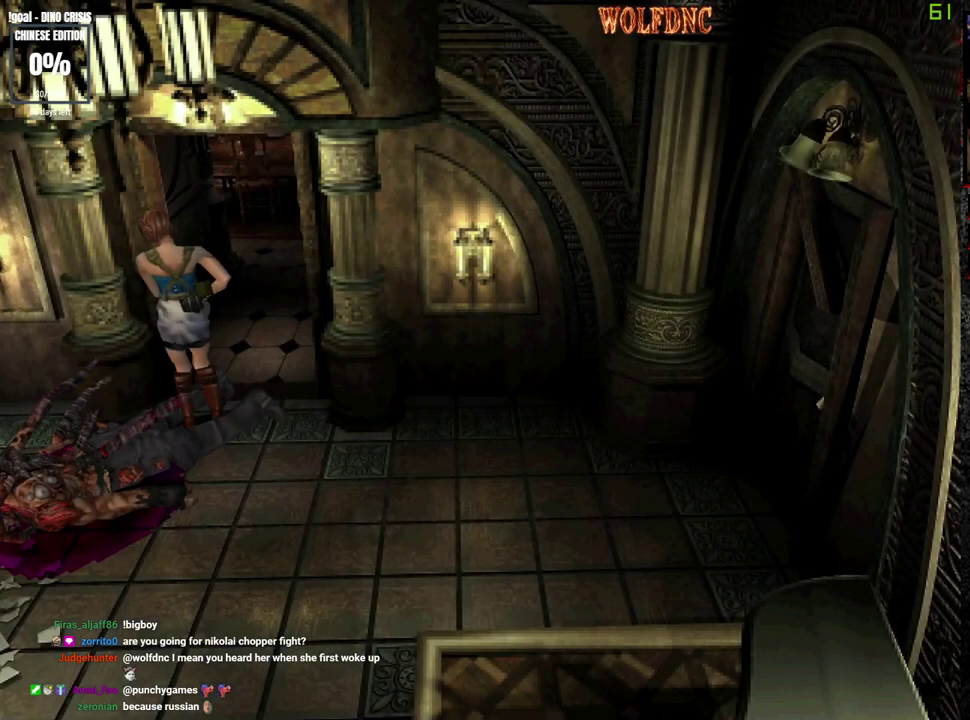
{"buttons": ["SQUARE", "DPAD_UP"], "events": [[117, "DPAD_UP", "down"], [117, "SQUARE", "down"]]}
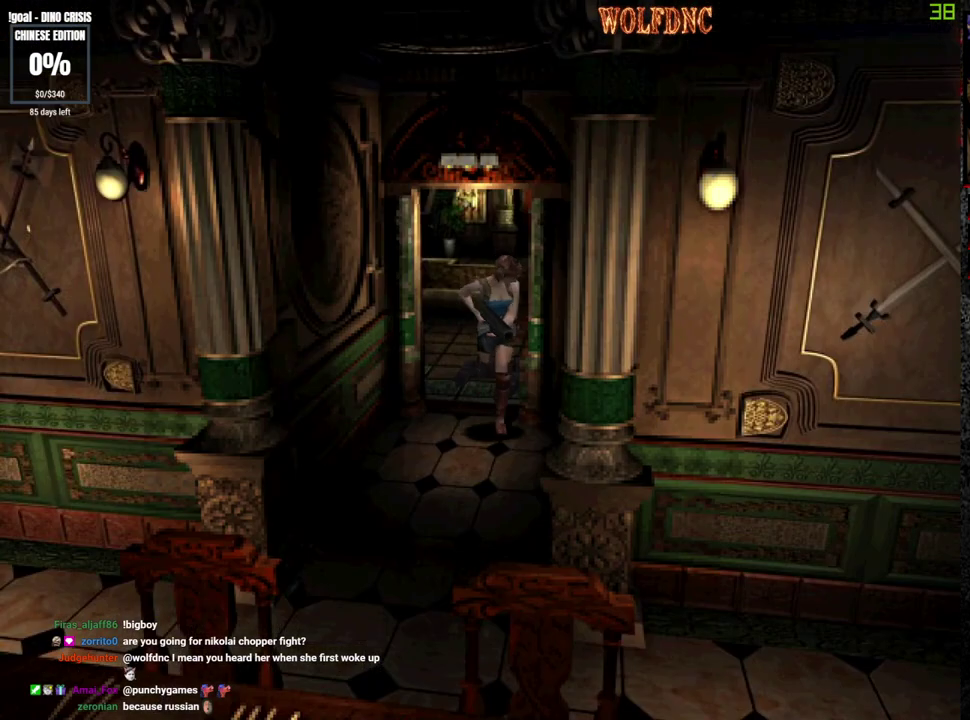
{"buttons": ["SQUARE", "DPAD_UP", "DPAD_RIGHT"], "events": [[283, "DPAD_RIGHT", "down"]]}
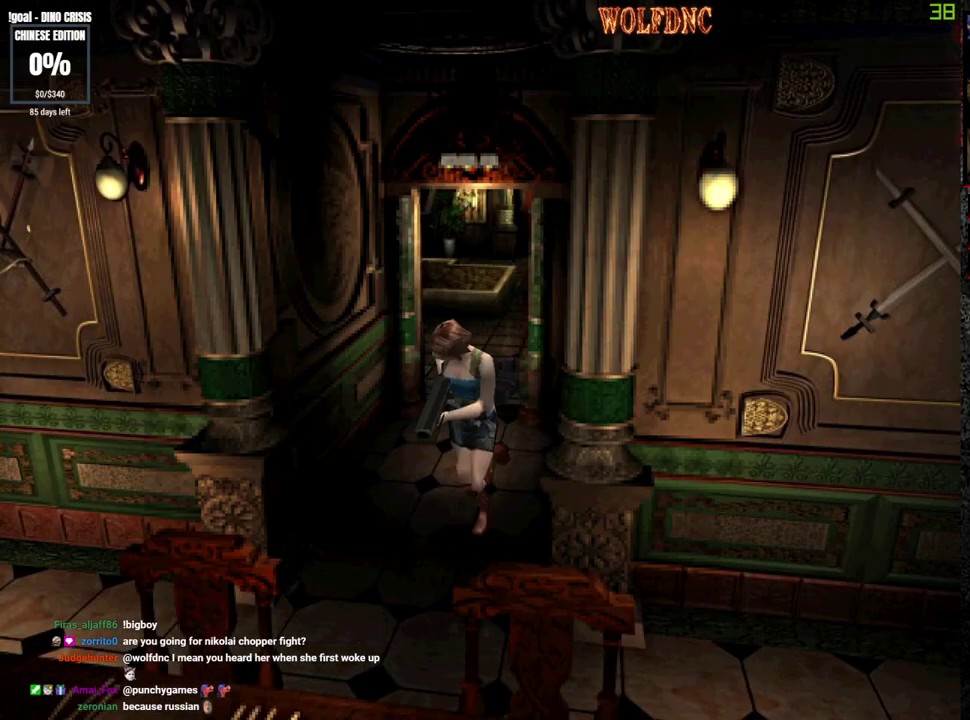
{"buttons": ["SQUARE", "DPAD_UP"], "events": [[333, "DPAD_RIGHT", "up"]]}
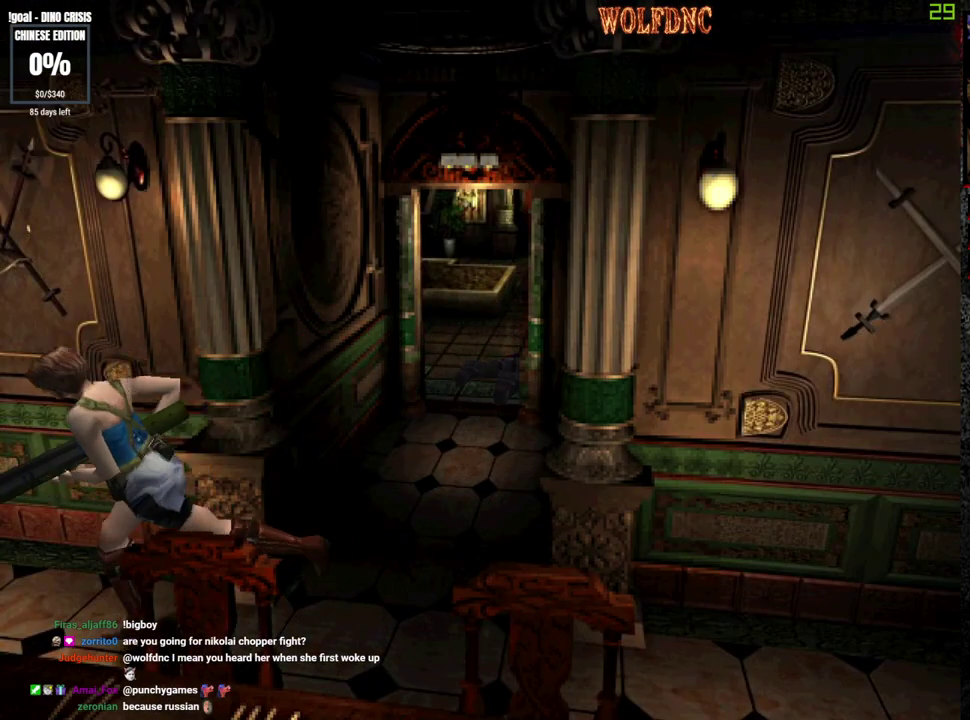
{"buttons": ["CROSS", "SQUARE", "DPAD_UP", "DPAD_RIGHT"], "events": [[400, "CROSS", "down"], [450, "DPAD_RIGHT", "down"]]}
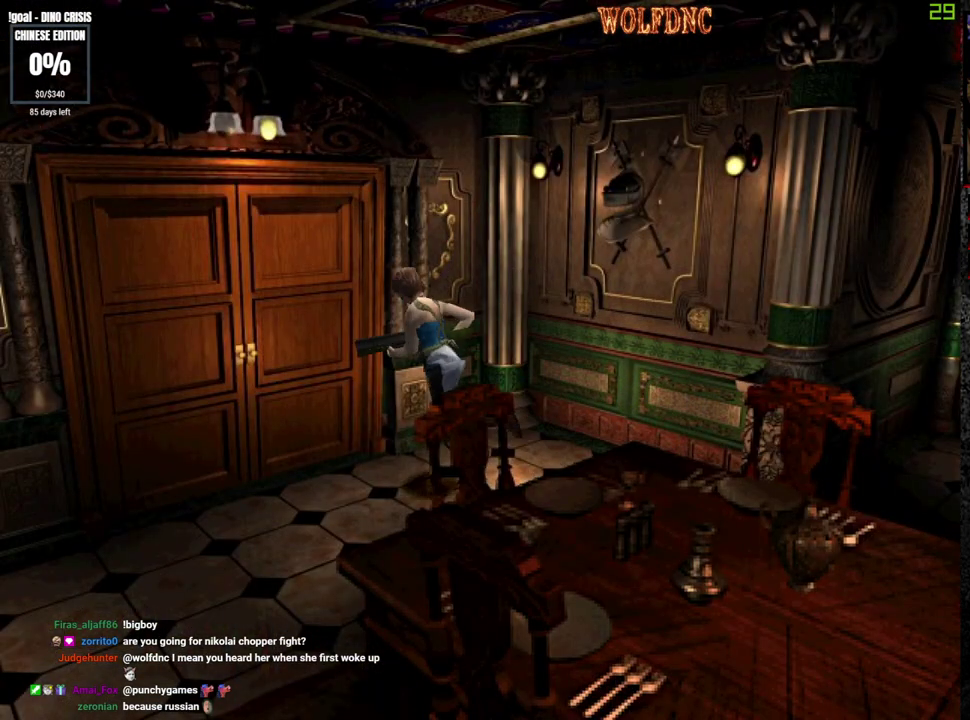
{"buttons": ["CROSS", "SQUARE", "DPAD_UP"], "events": [[33, "DPAD_RIGHT", "up"]]}
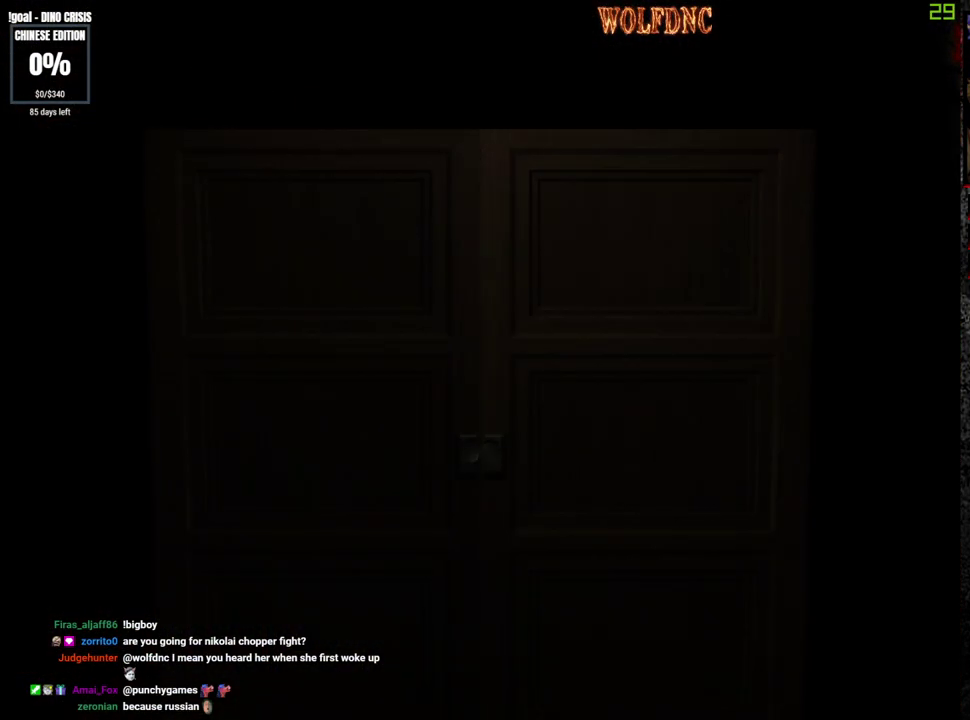
{"buttons": ["SQUARE", "DPAD_UP"], "events": [[17, "CROSS", "up"]]}
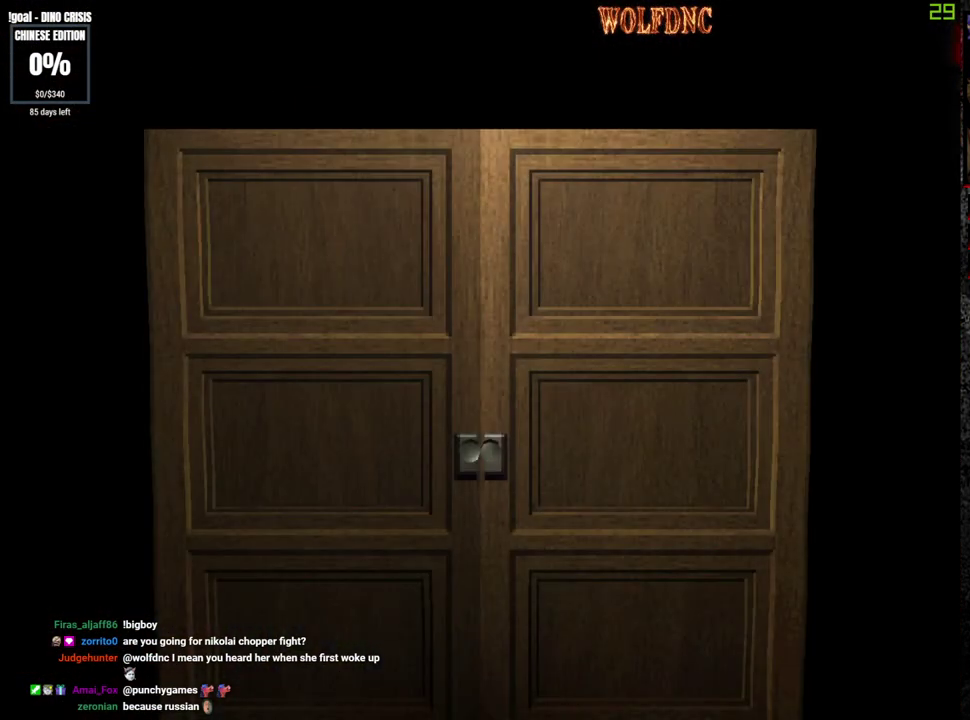
{"buttons": ["SQUARE", "DPAD_UP"], "events": []}
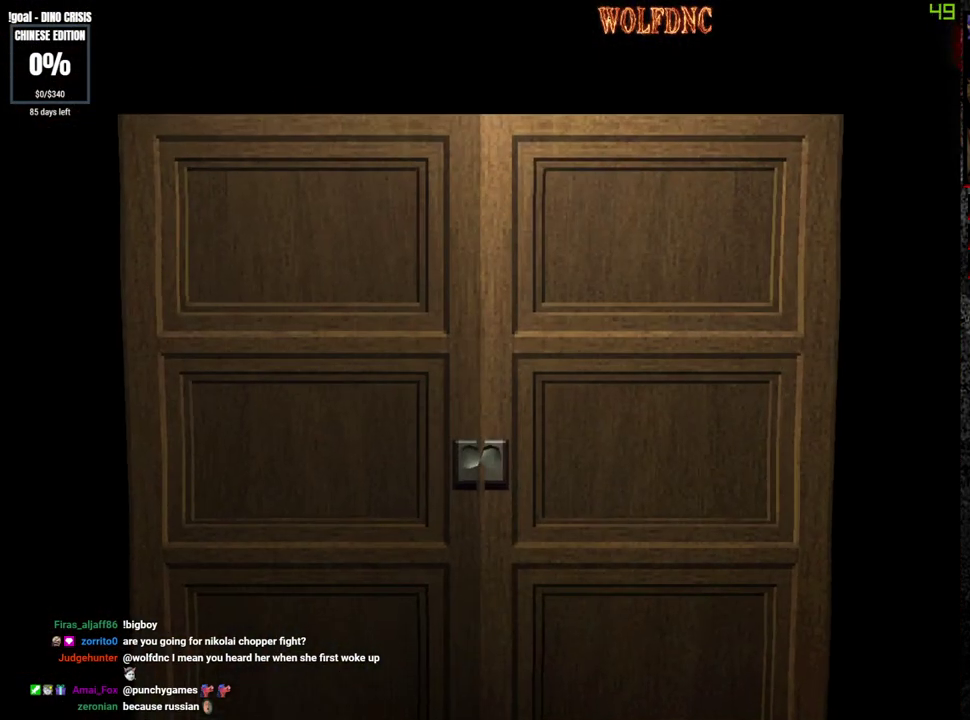
{"buttons": ["CIRCLE", "DPAD_UP"], "events": [[367, "CIRCLE", "down"], [417, "SQUARE", "up"]]}
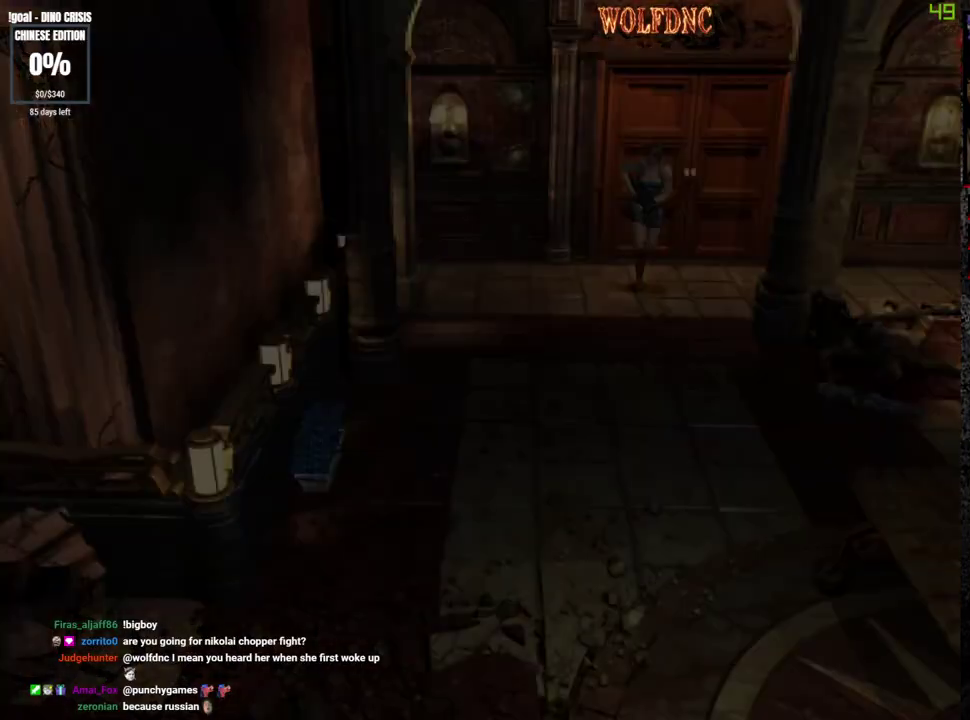
{"buttons": ["CROSS"], "events": [[17, "DPAD_UP", "up"], [67, "CIRCLE", "up"], [383, "CROSS", "down"]]}
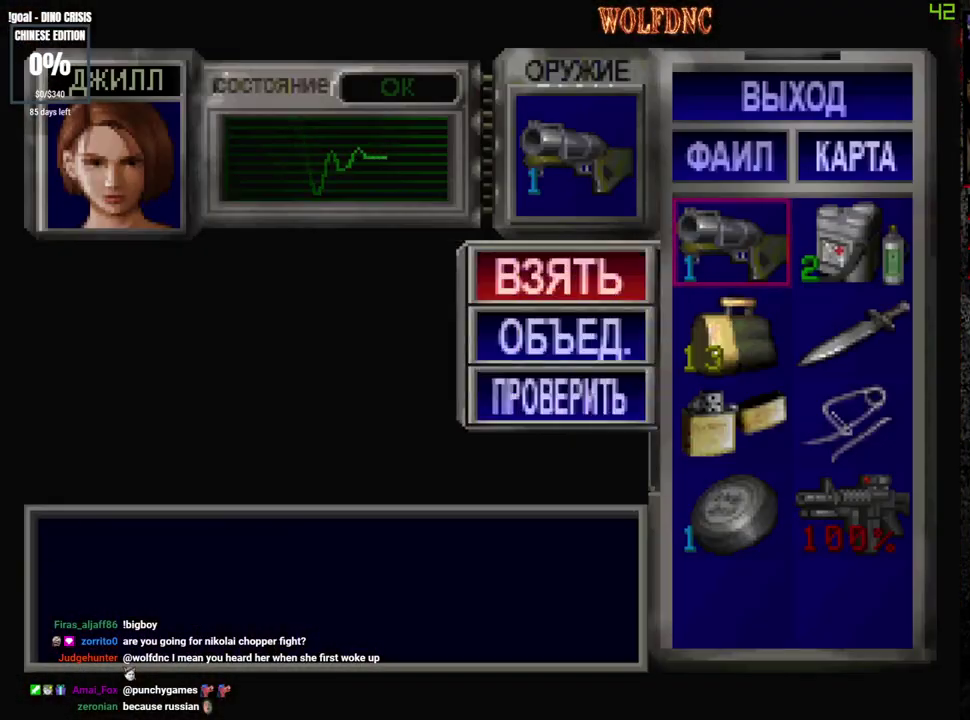
{"buttons": [], "events": [[17, "CROSS", "up"], [17, "DPAD_UP", "down"], [117, "DPAD_UP", "up"], [267, "SQUARE", "down"], [450, "SQUARE", "up"]]}
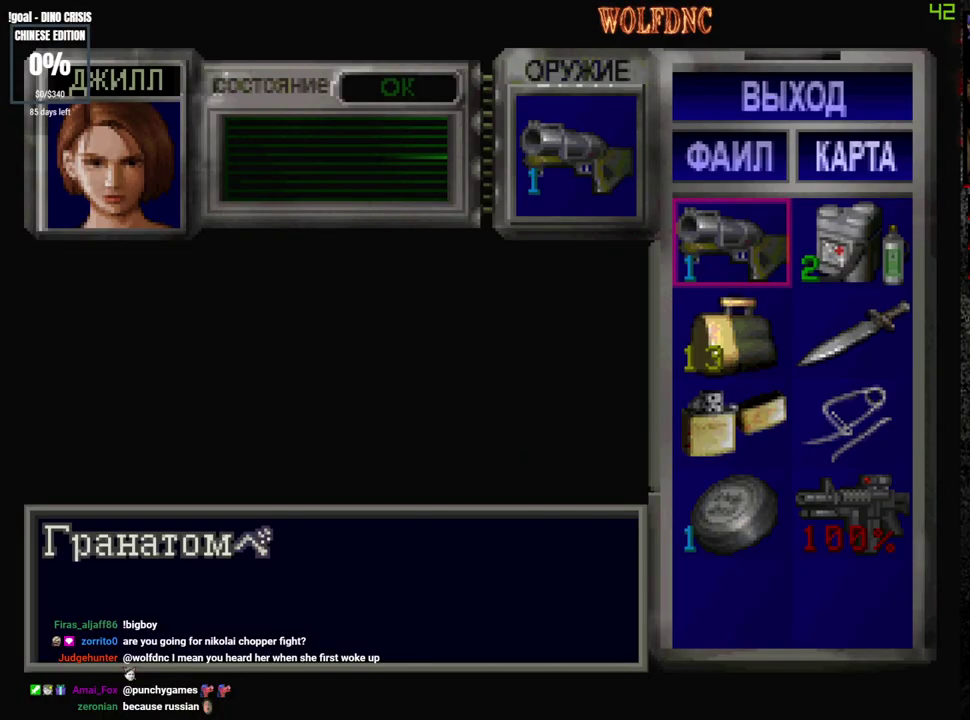
{"buttons": [], "events": [[317, "CROSS", "down"], [467, "CROSS", "up"]]}
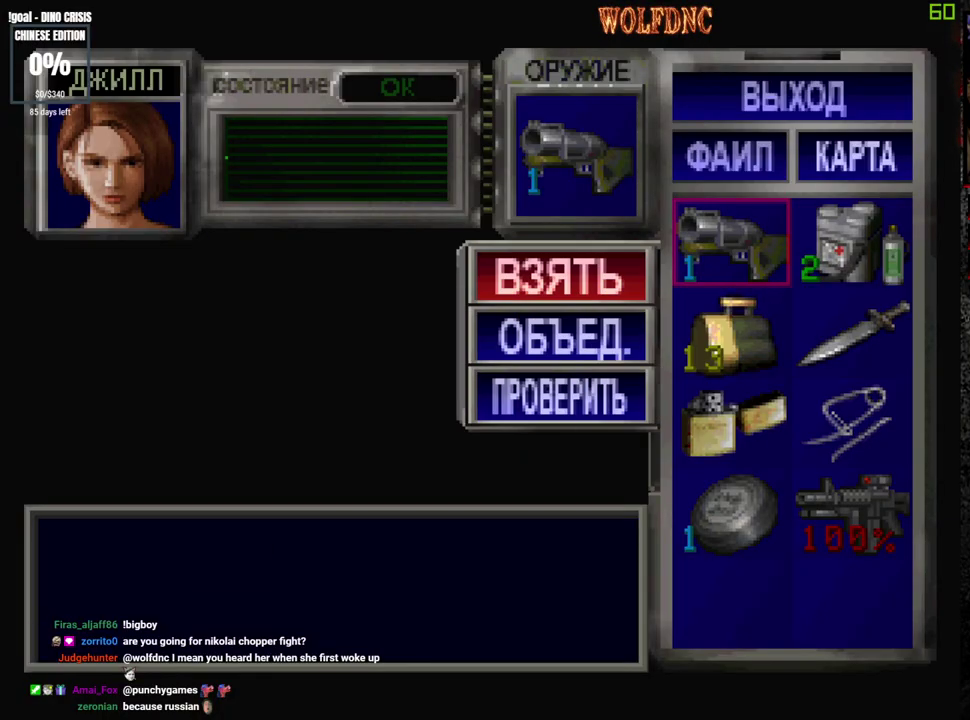
{"buttons": ["CROSS"], "events": [[200, "CROSS", "down"], [333, "CROSS", "up"], [333, "DPAD_DOWN", "down"], [433, "CROSS", "down"], [433, "DPAD_DOWN", "up"]]}
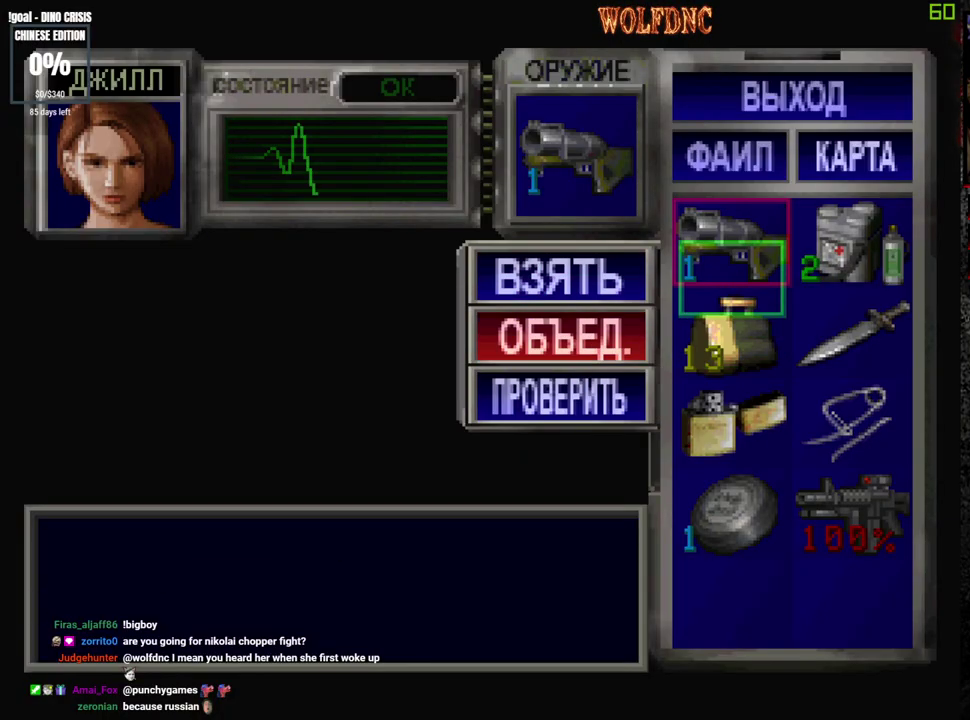
{"buttons": ["DPAD_DOWN", "DPAD_RIGHT"], "events": [[350, "CROSS", "up"], [450, "DPAD_DOWN", "down"], [450, "DPAD_RIGHT", "down"]]}
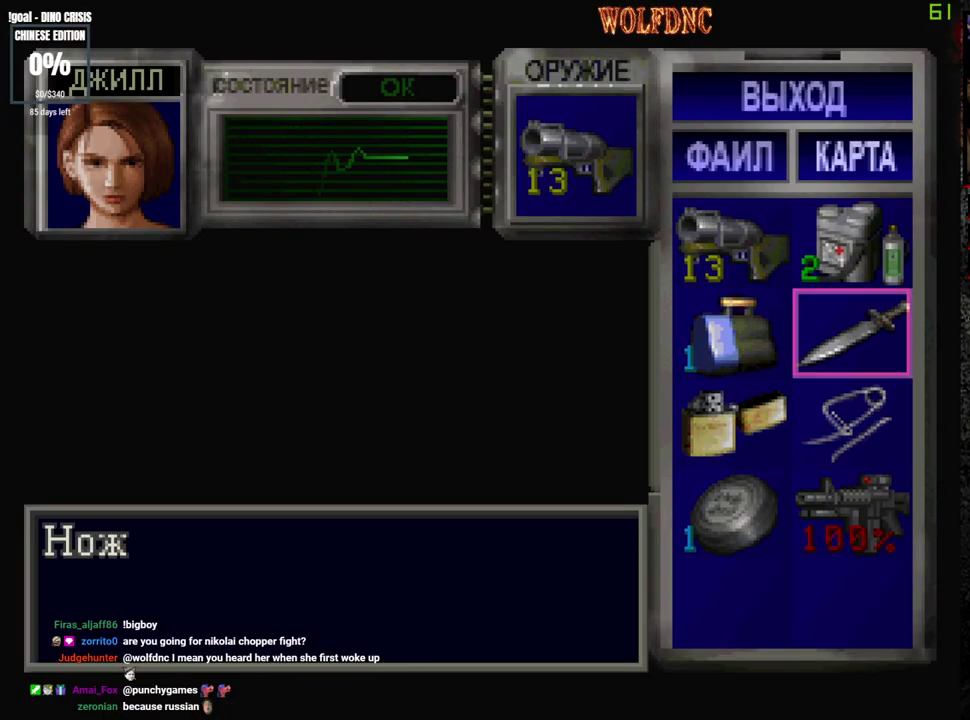
{"buttons": [], "events": [[83, "CROSS", "down"], [83, "DPAD_DOWN", "up"], [133, "DPAD_RIGHT", "up"], [183, "CROSS", "up"], [233, "CROSS", "down"], [367, "CROSS", "up"]]}
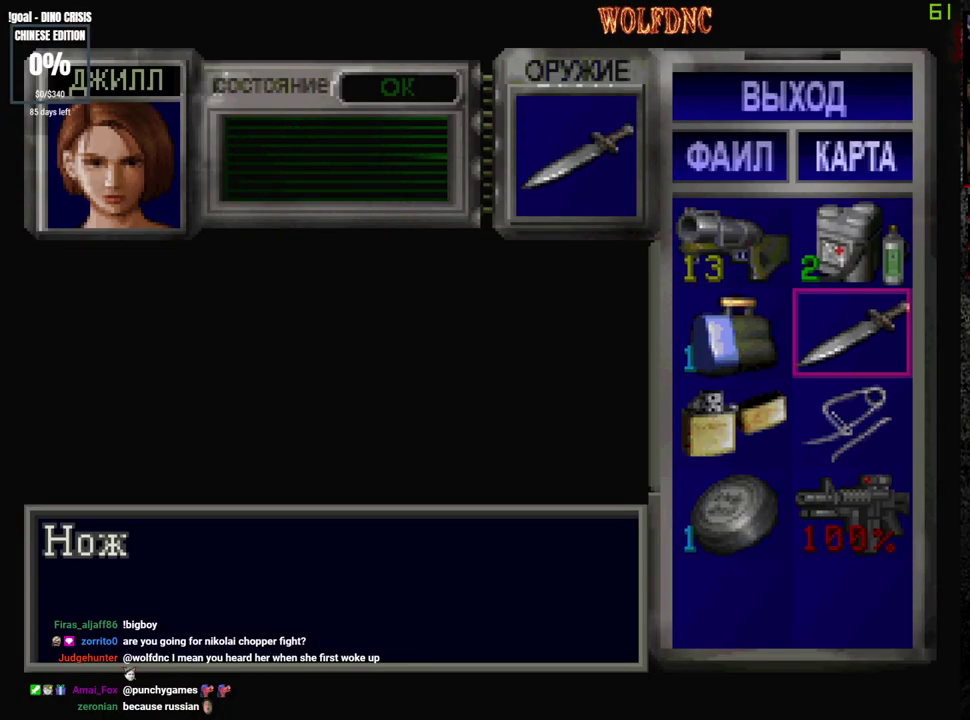
{"buttons": ["DPAD_LEFT"], "events": [[283, "SQUARE", "down"], [433, "SQUARE", "up"], [483, "DPAD_LEFT", "down"]]}
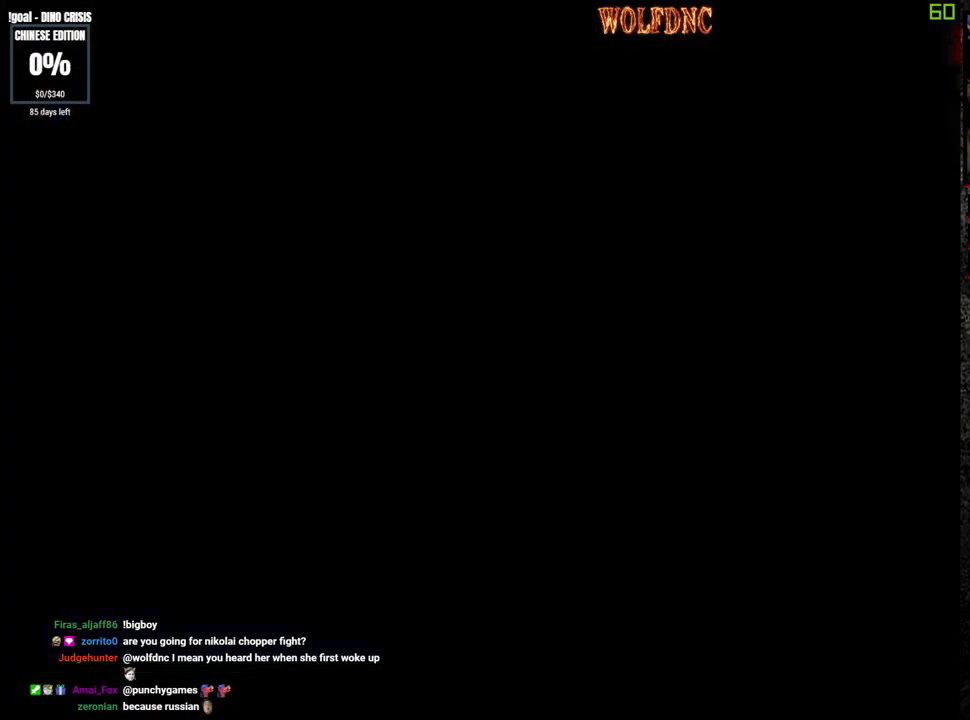
{"buttons": ["SQUARE", "DPAD_UP", "DPAD_LEFT"], "events": [[33, "DPAD_UP", "down"], [33, "SQUARE", "down"], [267, "DPAD_LEFT", "up"], [400, "DPAD_LEFT", "down"]]}
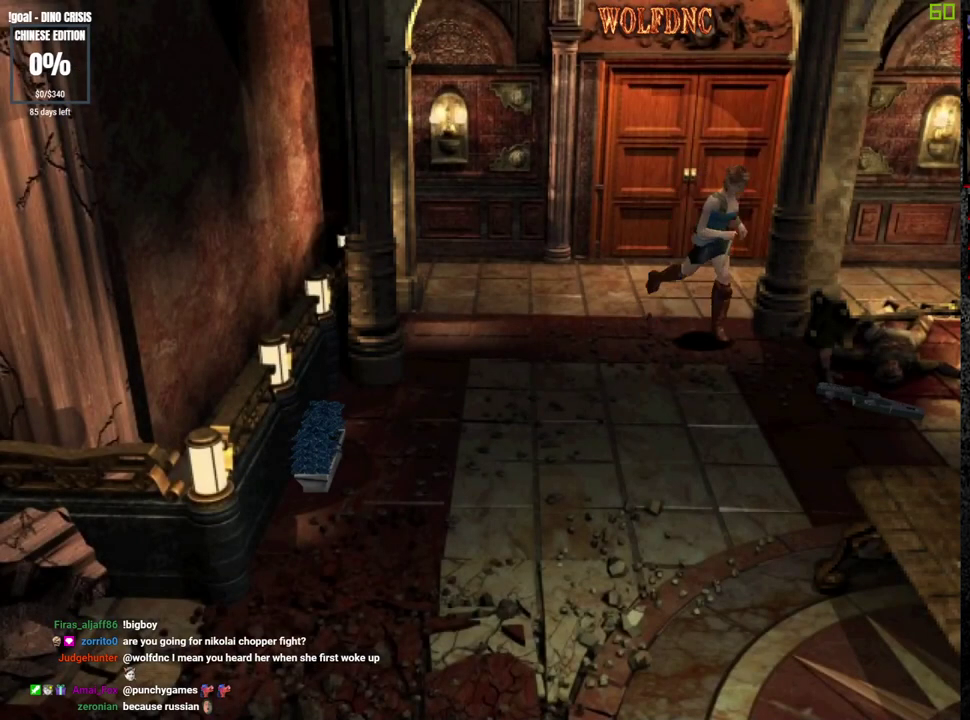
{"buttons": ["CROSS", "SQUARE", "DPAD_LEFT"], "events": [[233, "CROSS", "down"], [283, "CROSS", "up"], [283, "DPAD_LEFT", "up"], [367, "CROSS", "down"], [367, "DPAD_LEFT", "down"], [417, "CROSS", "up"], [467, "CROSS", "down"], [500, "DPAD_UP", "up"]]}
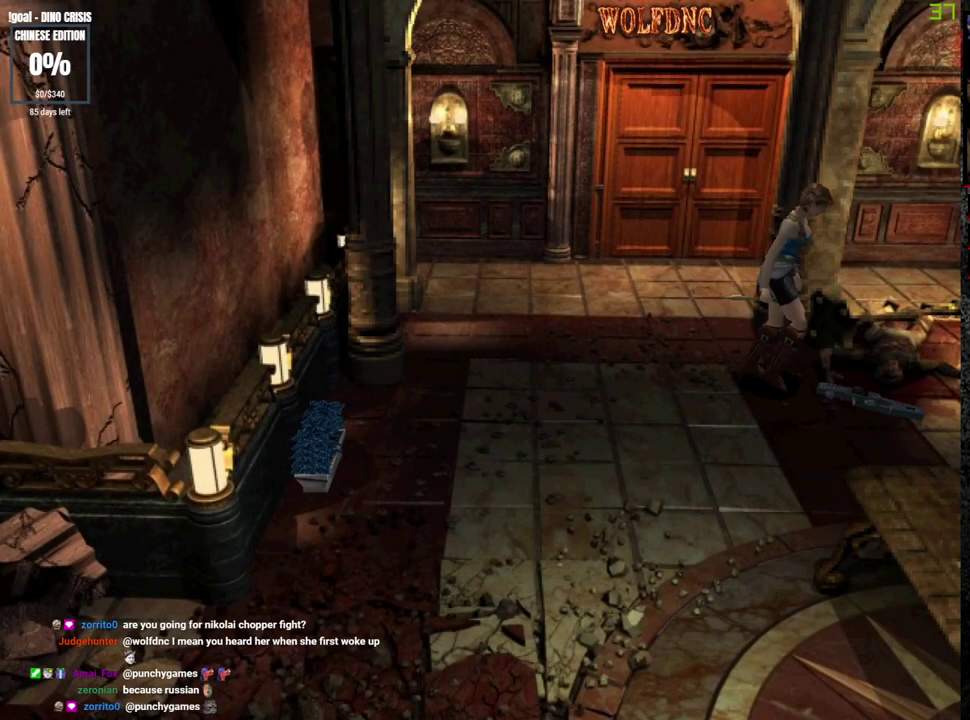
{"buttons": [], "events": [[50, "CROSS", "up"], [50, "DPAD_LEFT", "up"], [50, "SQUARE", "up"], [100, "CROSS", "down"], [100, "SQUARE", "down"], [200, "CROSS", "up"], [250, "SQUARE", "up"], [383, "CROSS", "down"], [483, "CROSS", "up"]]}
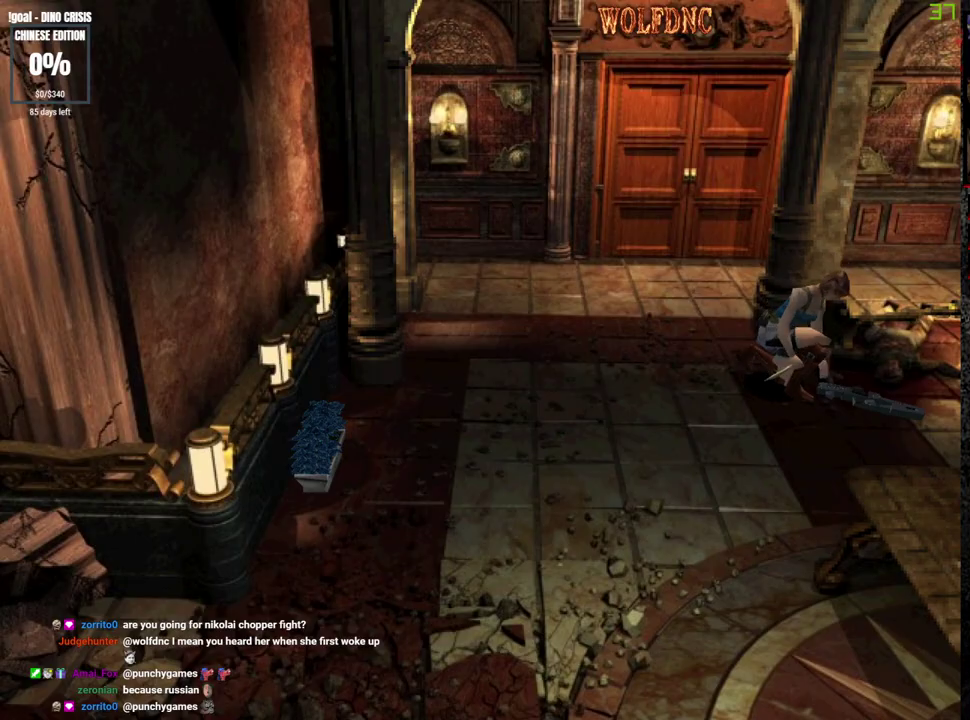
{"buttons": ["CROSS"], "events": [[167, "CROSS", "down"], [217, "CROSS", "up"], [400, "CROSS", "down"]]}
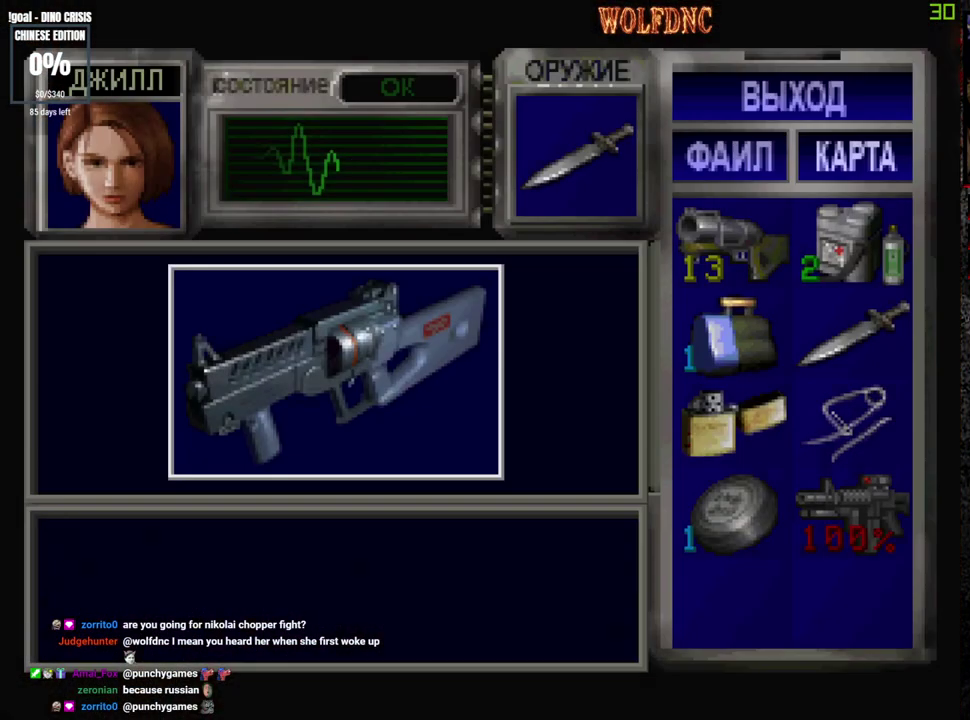
{"buttons": [], "events": [[467, "CROSS", "up"]]}
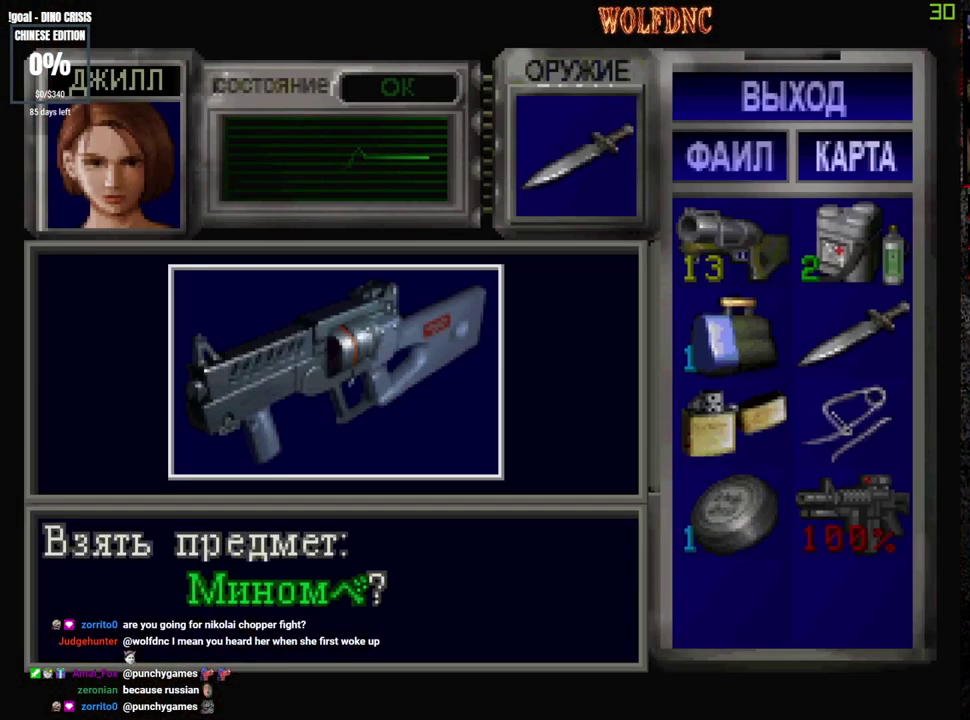
{"buttons": ["CROSS"], "events": [[150, "CROSS", "down"], [250, "CROSS", "up"], [300, "CROSS", "down"]]}
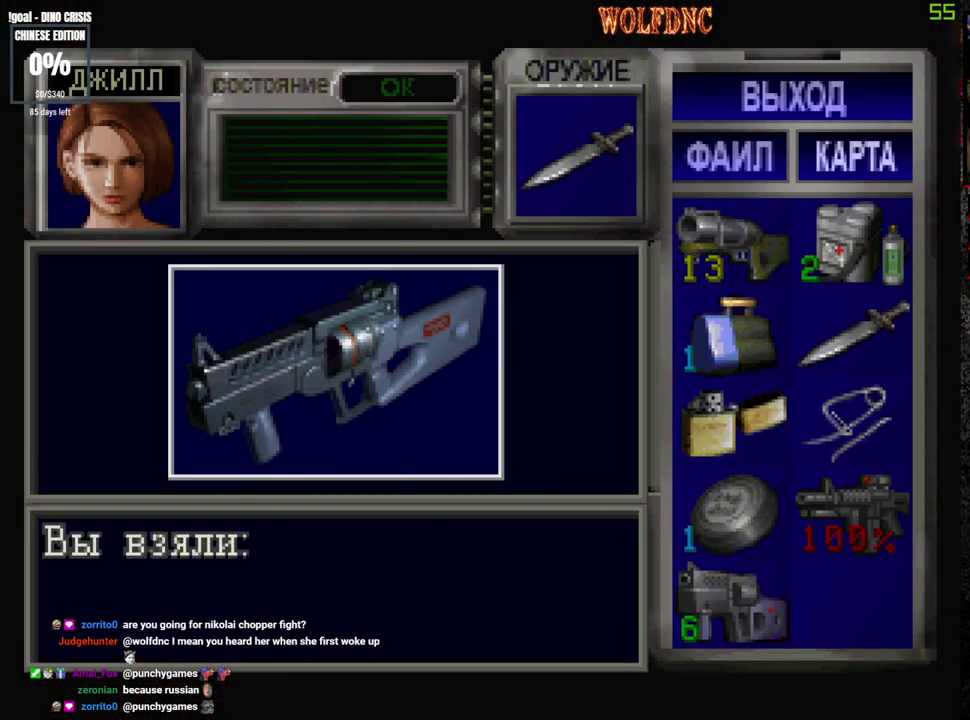
{"buttons": ["CROSS", "SQUARE"], "events": [[167, "SQUARE", "down"], [400, "CROSS", "up"], [450, "CROSS", "down"]]}